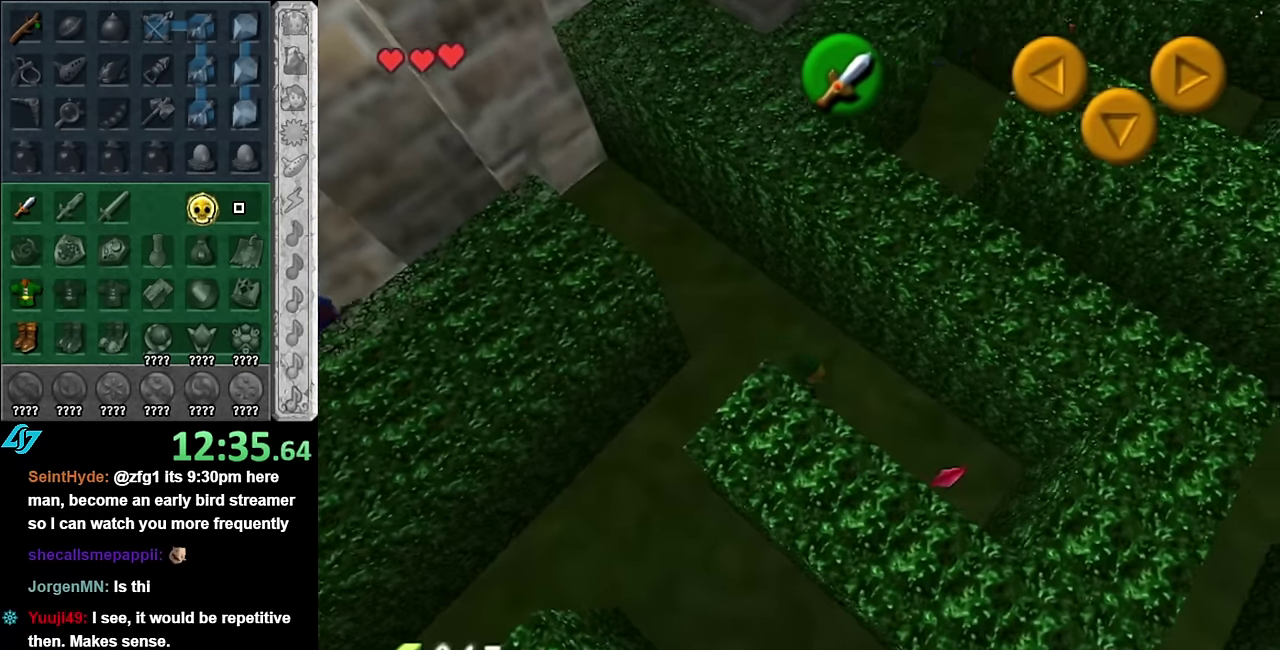
Gameplay with a controller (Nintendo layout); each line is a JSON object with the inputs held at the frame after it. "events" lists button and stick changes between this image and that frame as [ms after this image, input, new state], when the widget could be followed in between. Not read: L3 R2 R3 Y.
{"buttons": [], "left_stick": "down-left", "right_stick": "center", "events": [[267, "left_stick", "up-left"], [417, "left_stick", "down-left"]]}
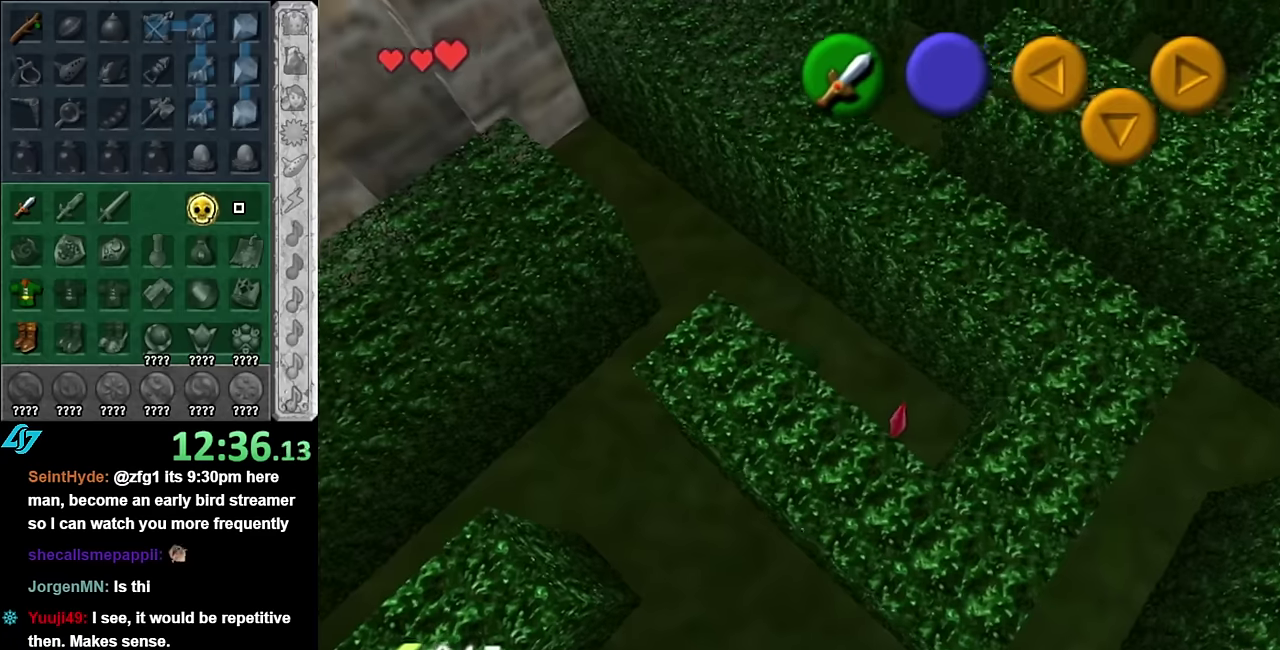
{"buttons": [], "left_stick": "down-left", "right_stick": "center", "events": [[200, "left_stick", "left"], [383, "left_stick", "down-left"]]}
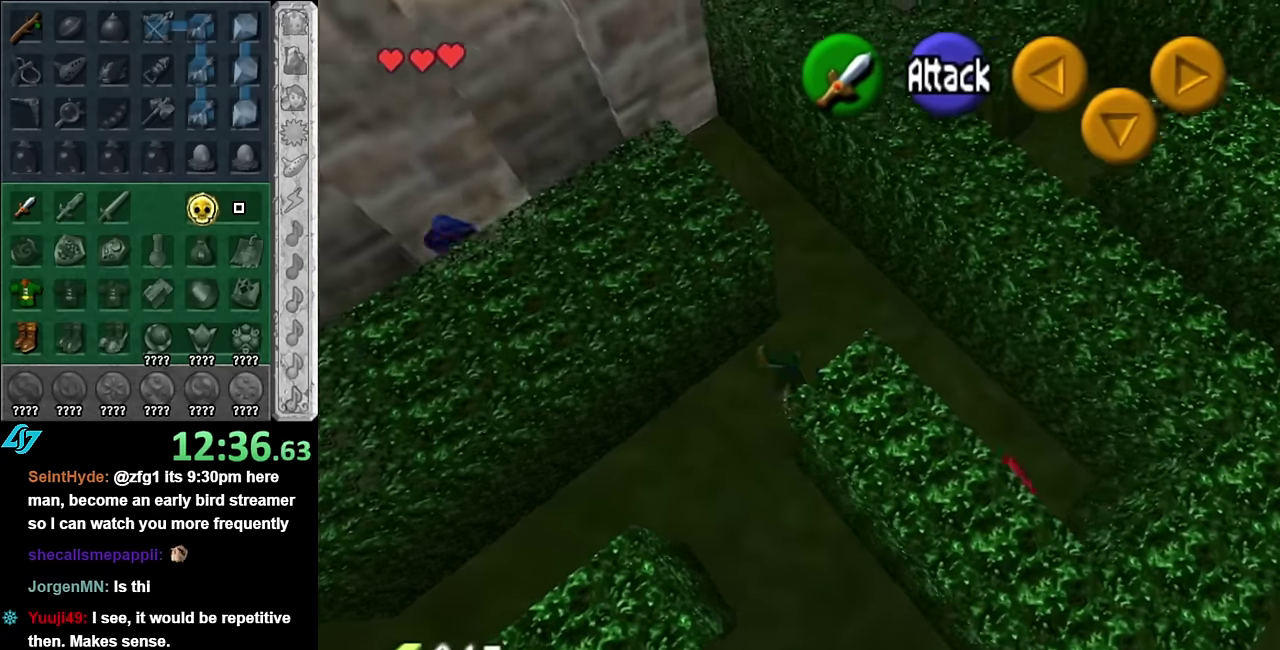
{"buttons": [], "left_stick": "right", "right_stick": "center", "events": [[100, "left_stick", "down"], [233, "left_stick", "down-right"], [383, "left_stick", "right"]]}
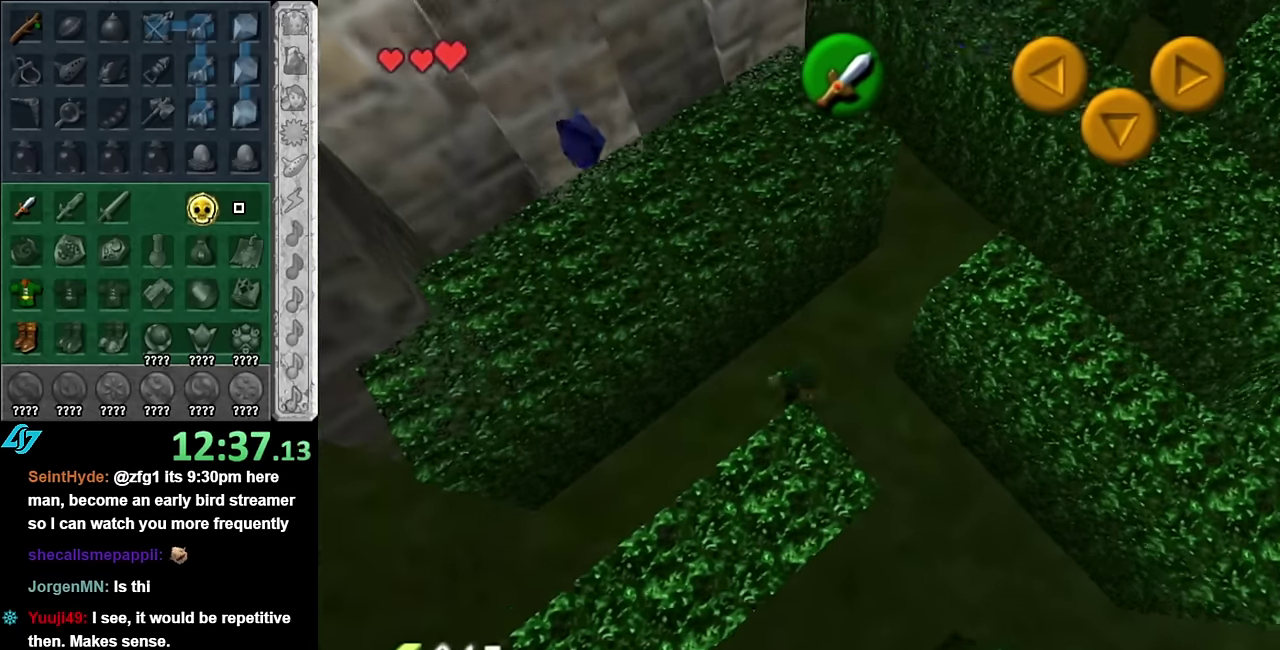
{"buttons": [], "left_stick": "right", "right_stick": "center", "events": [[133, "left_stick", "down-right"], [450, "left_stick", "right"]]}
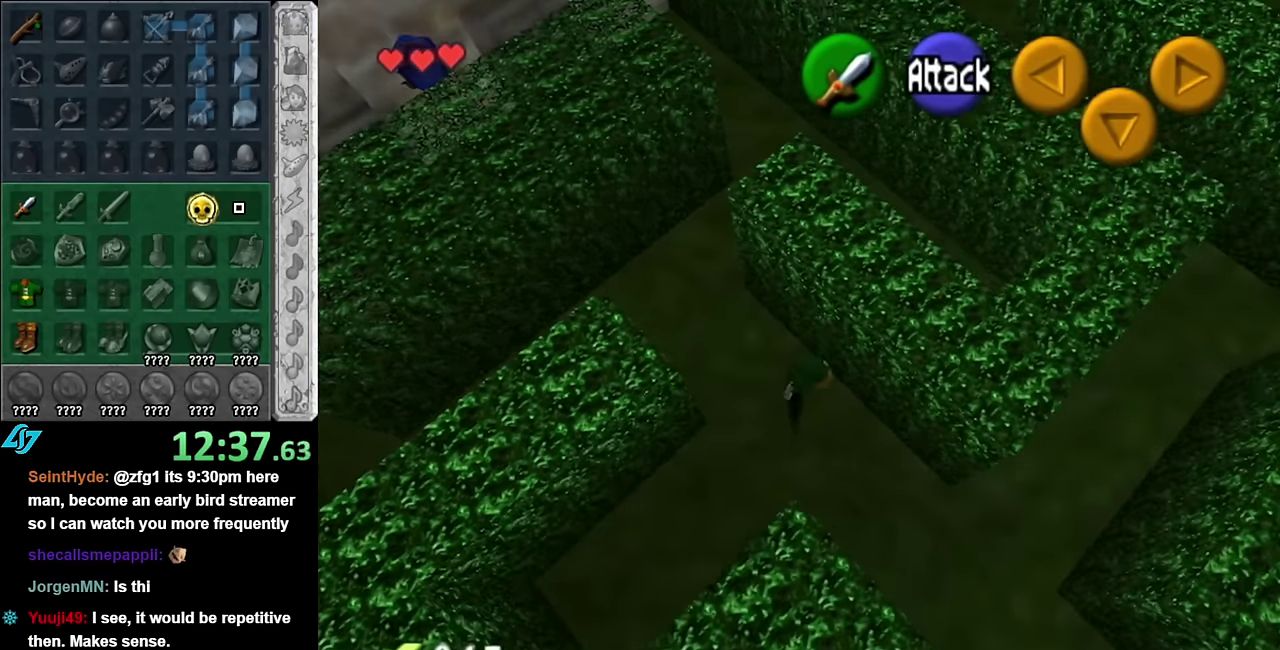
{"buttons": [], "left_stick": "right", "right_stick": "center", "events": [[117, "left_stick", "down-right"], [350, "left_stick", "right"]]}
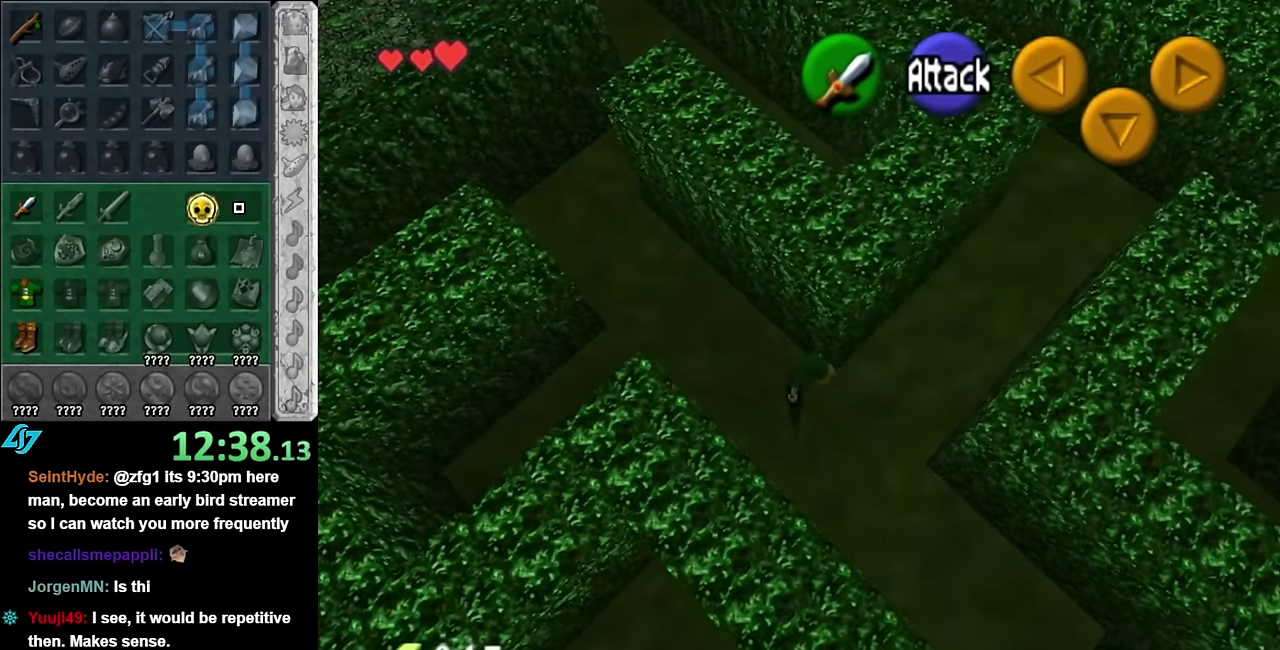
{"buttons": [], "left_stick": "up-right", "right_stick": "center", "events": [[17, "left_stick", "up-right"]]}
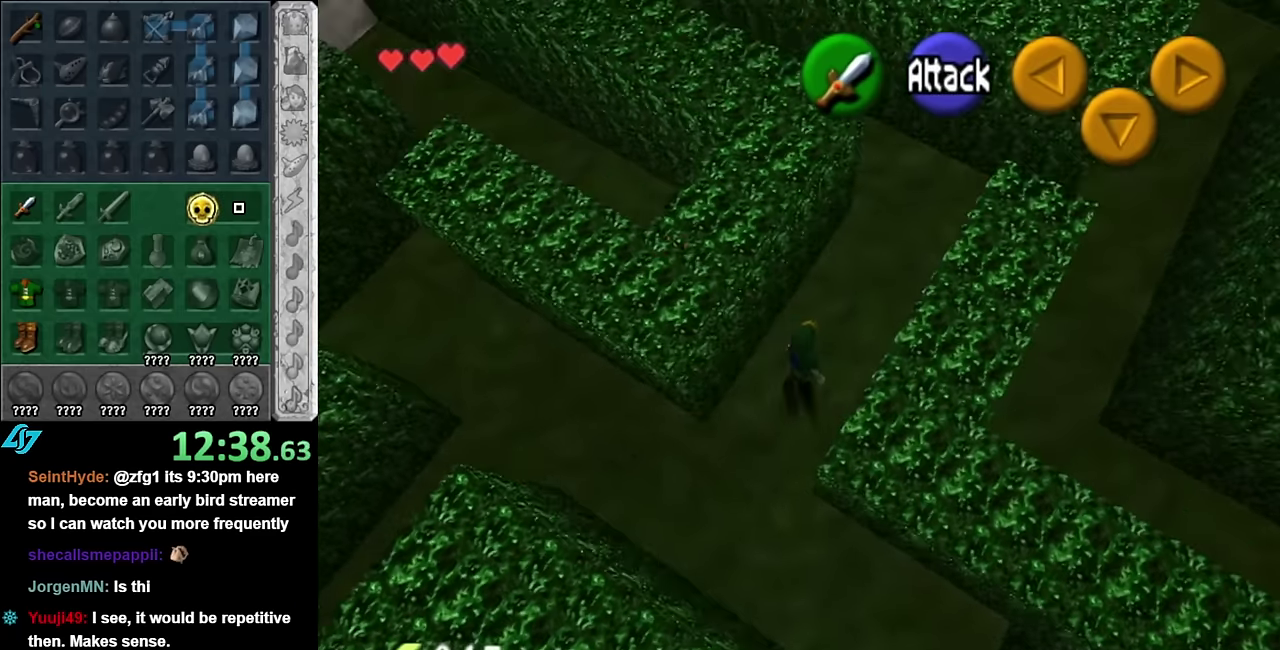
{"buttons": [], "left_stick": "center", "right_stick": "center", "events": [[317, "left_stick", "up"], [450, "left_stick", "center"]]}
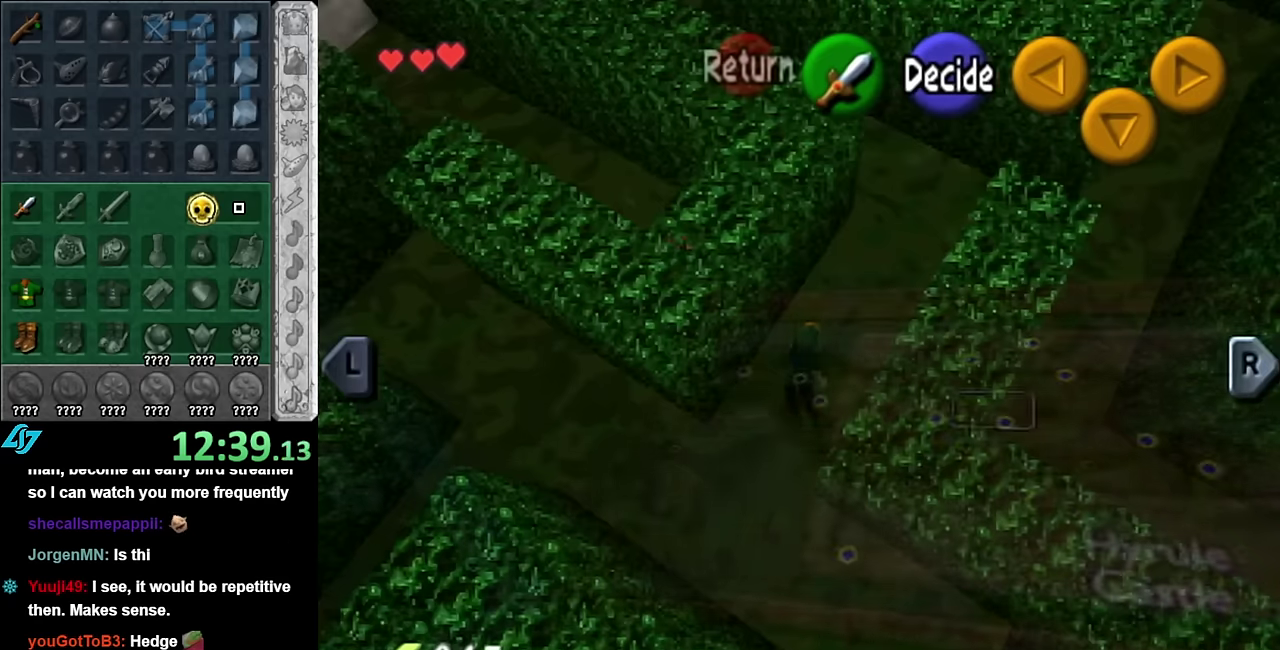
{"buttons": [], "left_stick": "up-left", "right_stick": "center", "events": [[416, "left_stick", "up-left"]]}
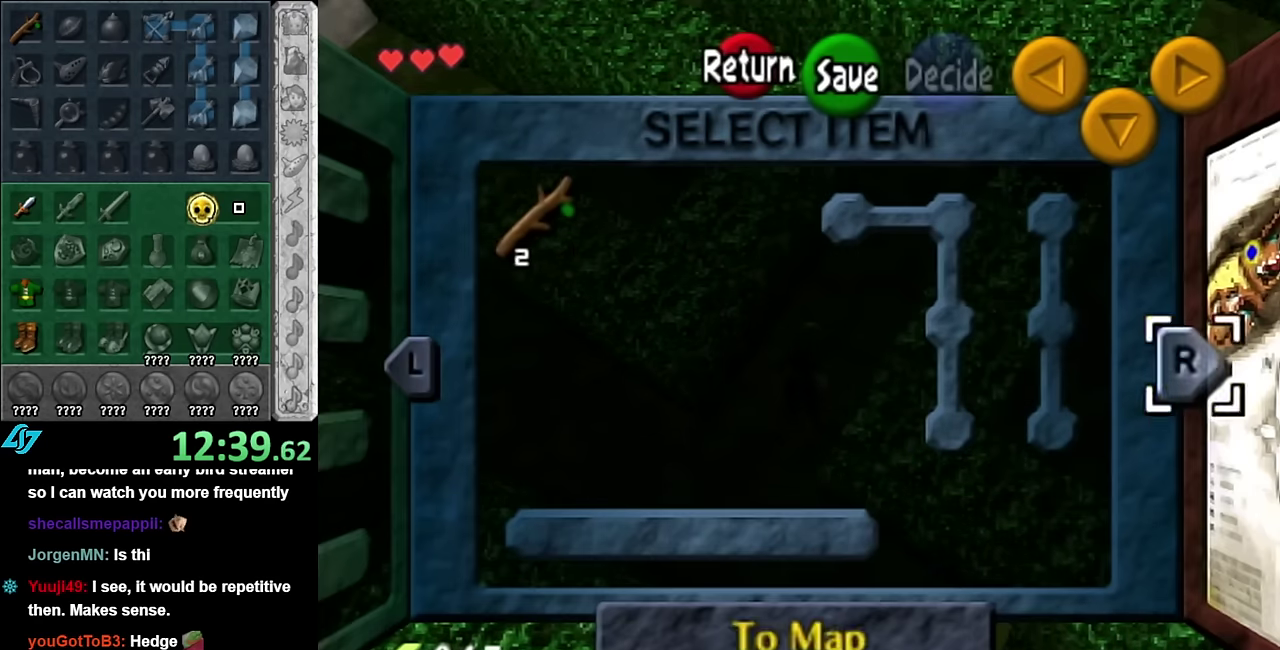
{"buttons": [], "left_stick": "center", "right_stick": "center", "events": [[100, "left_stick", "center"]]}
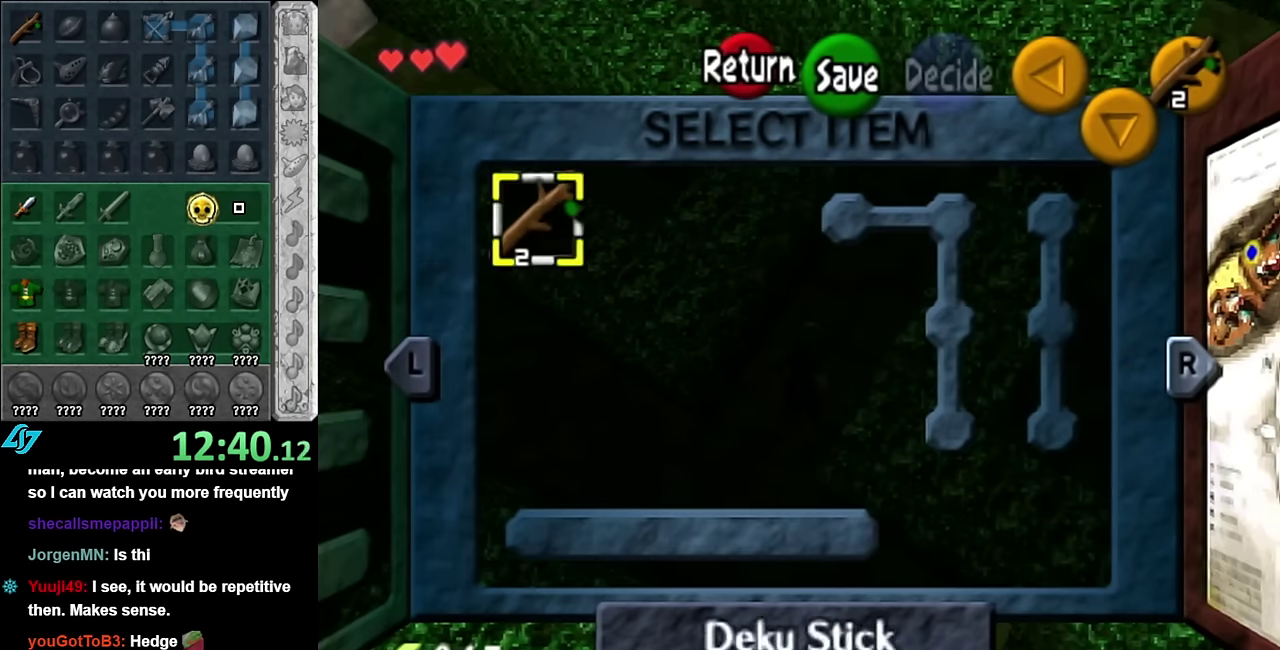
{"buttons": [], "left_stick": "down-right", "right_stick": "center", "events": [[200, "left_stick", "down-right"], [300, "left_stick", "down"], [483, "left_stick", "down-right"]]}
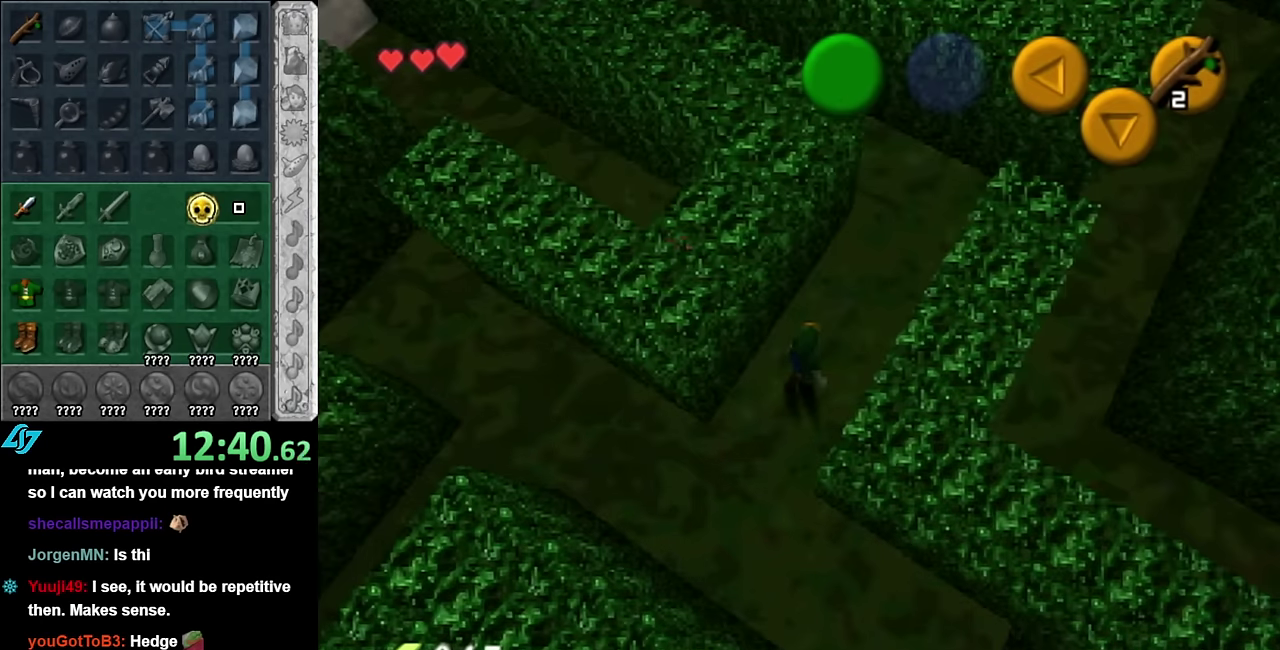
{"buttons": [], "left_stick": "up", "right_stick": "center", "events": [[266, "left_stick", "up-right"], [350, "left_stick", "up"]]}
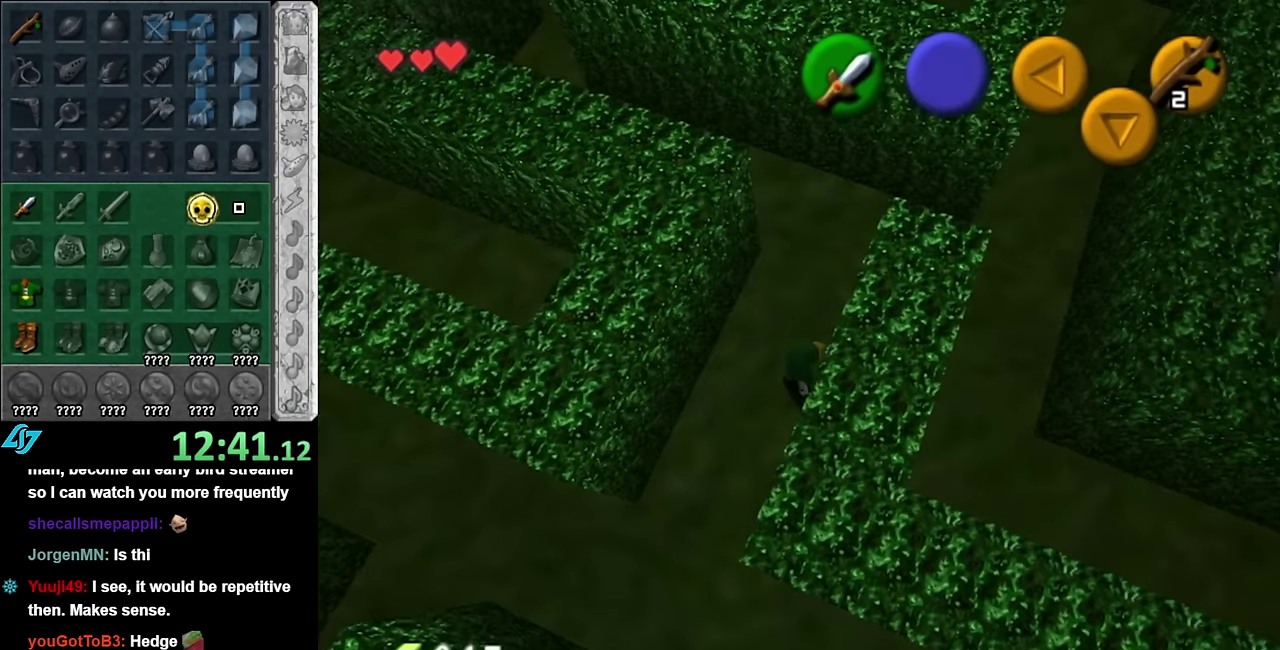
{"buttons": [], "left_stick": "center", "right_stick": "center", "events": [[200, "left_stick", "up-left"], [416, "left_stick", "center"]]}
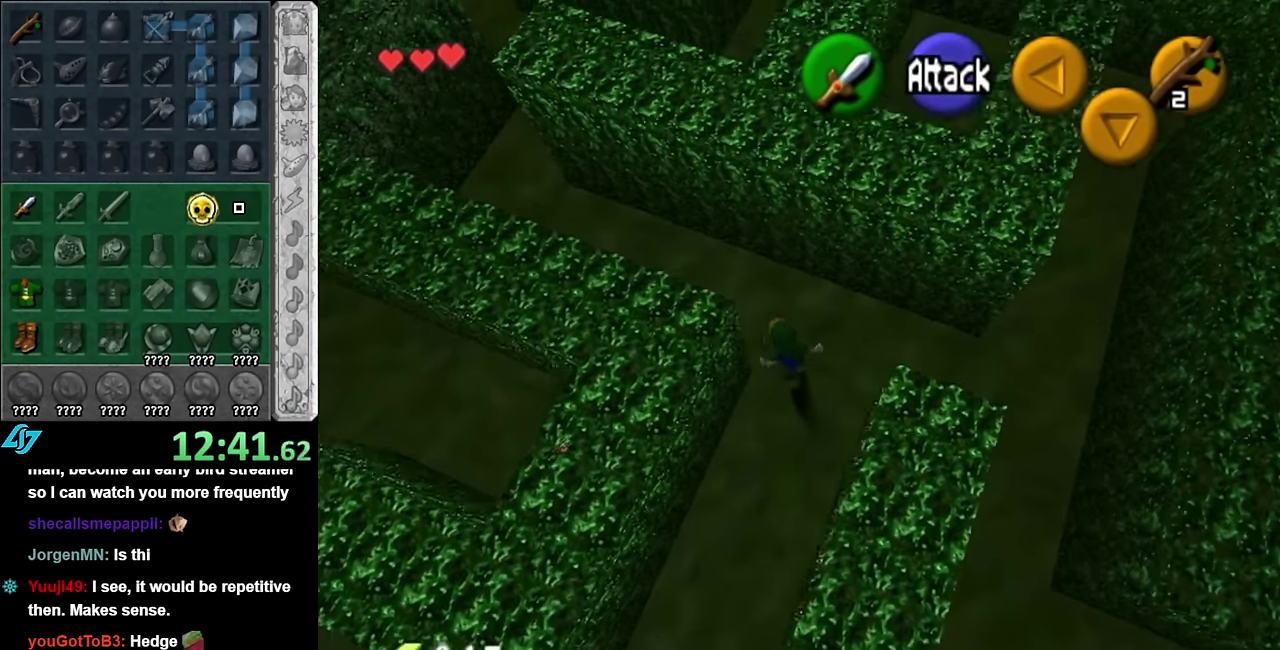
{"buttons": [], "left_stick": "up-left", "right_stick": "center", "events": [[133, "left_stick", "up-left"]]}
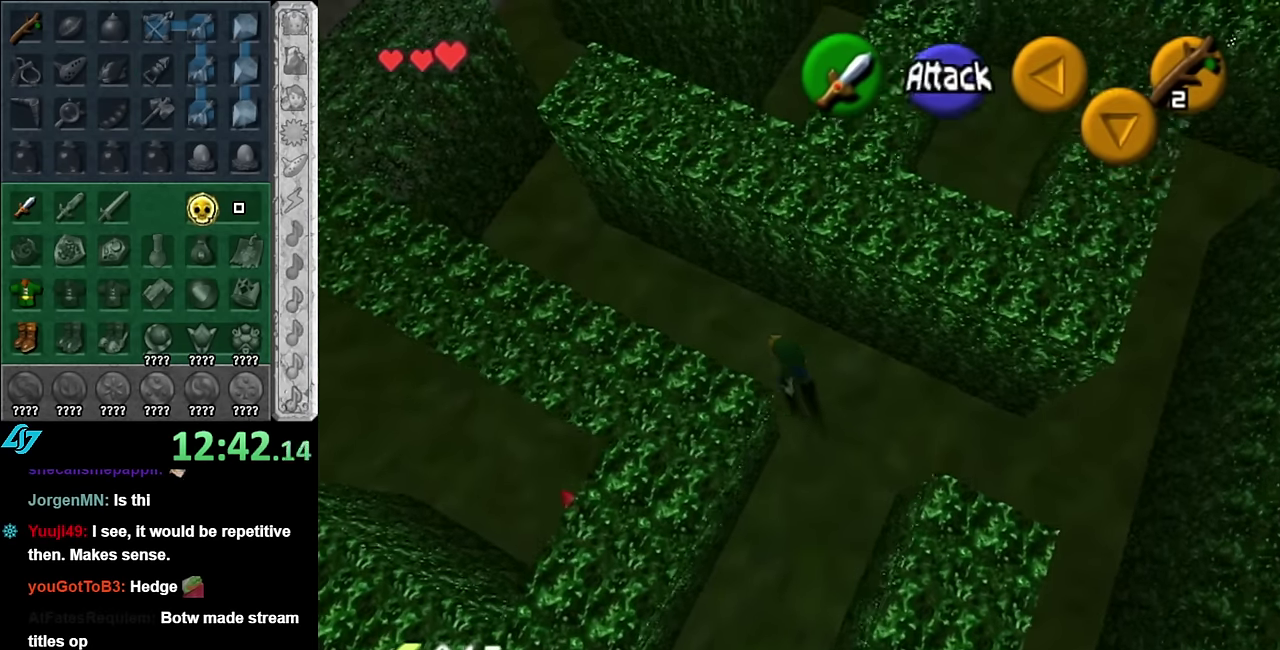
{"buttons": [], "left_stick": "up-left", "right_stick": "center", "events": []}
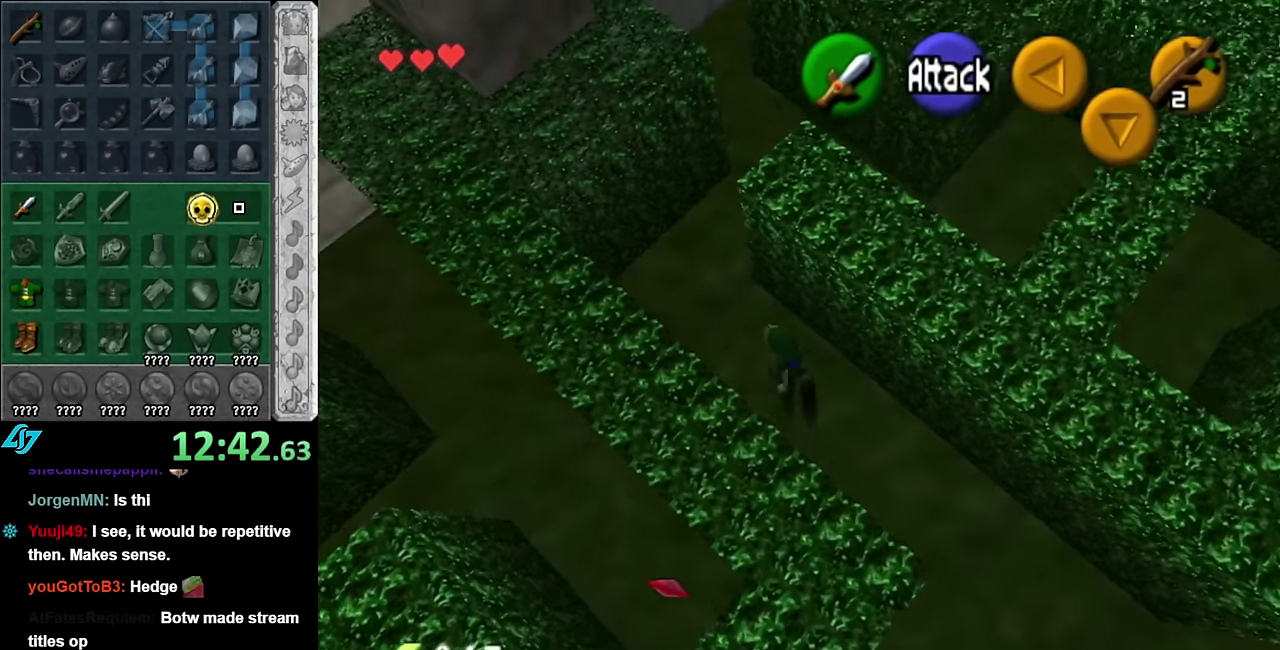
{"buttons": [], "left_stick": "up-right", "right_stick": "center", "events": [[66, "left_stick", "up"], [266, "left_stick", "up-right"]]}
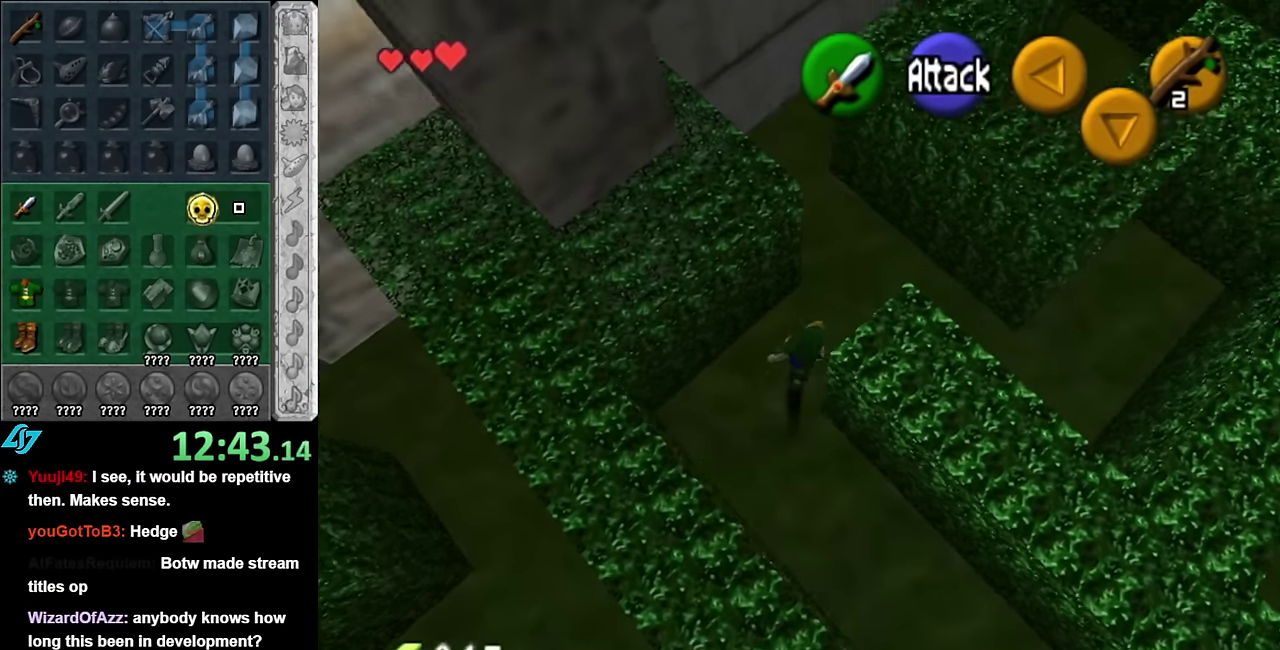
{"buttons": [], "left_stick": "center", "right_stick": "center", "events": [[66, "left_stick", "right"], [450, "left_stick", "center"]]}
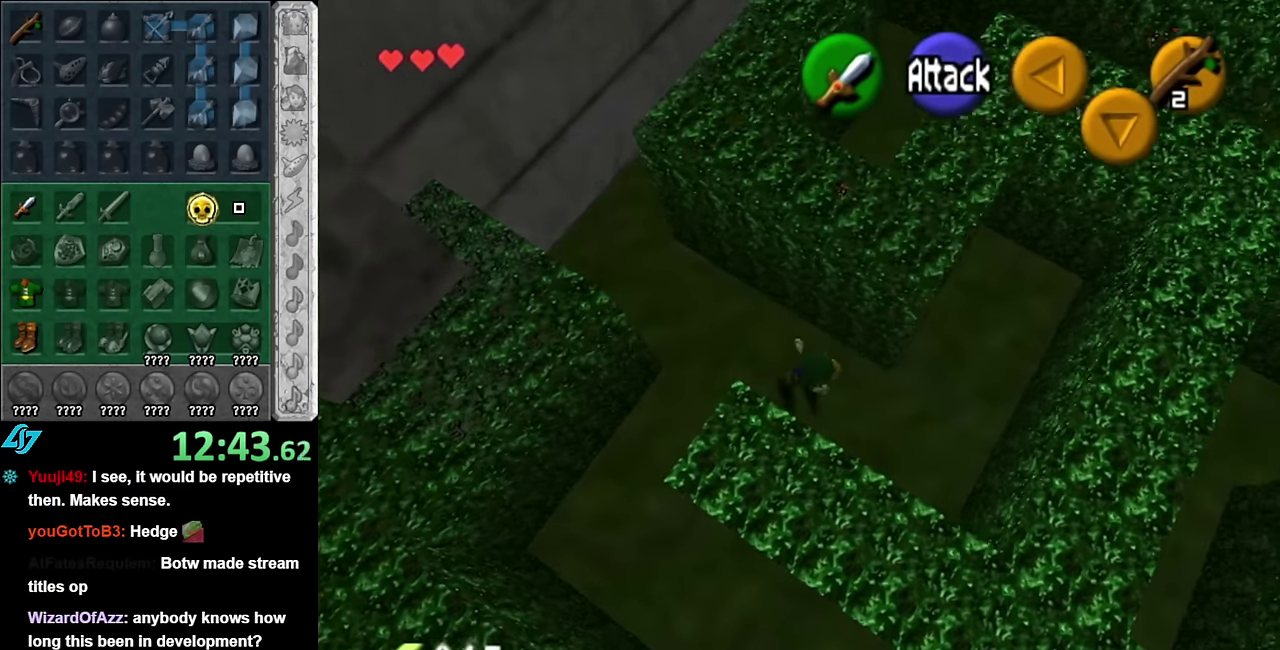
{"buttons": [], "left_stick": "up-left", "right_stick": "center", "events": [[133, "left_stick", "up-left"], [266, "left_stick", "left"], [483, "left_stick", "up-left"]]}
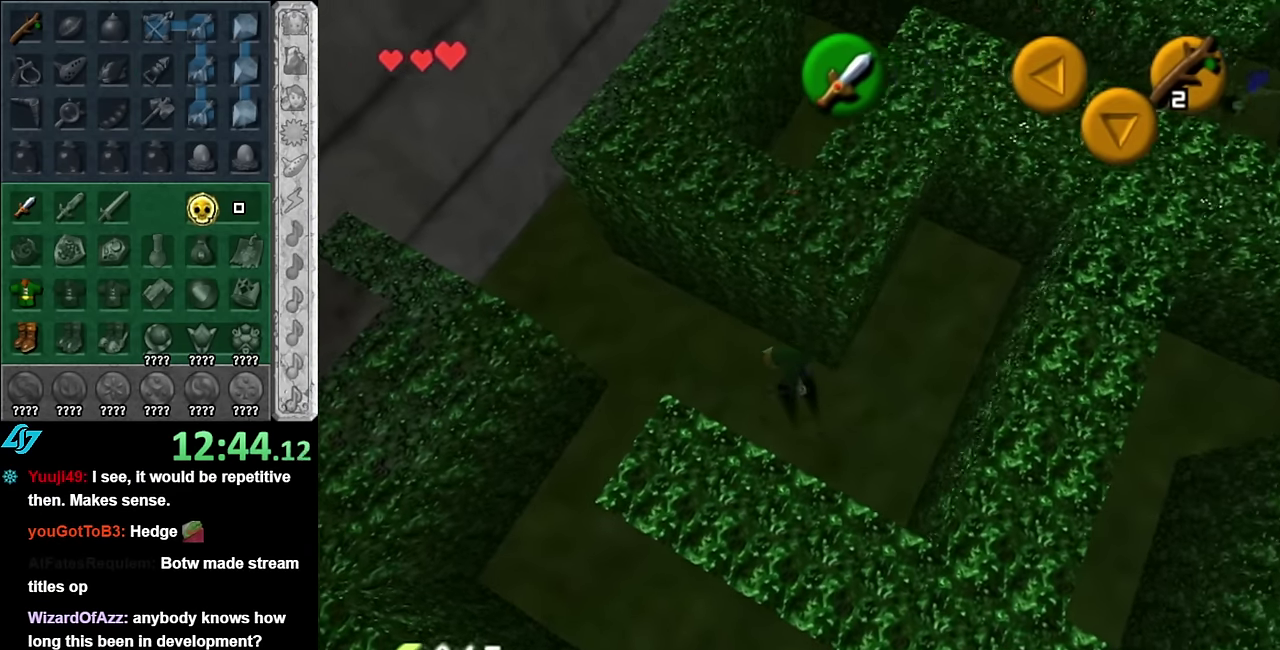
{"buttons": [], "left_stick": "up", "right_stick": "center", "events": [[383, "left_stick", "up"]]}
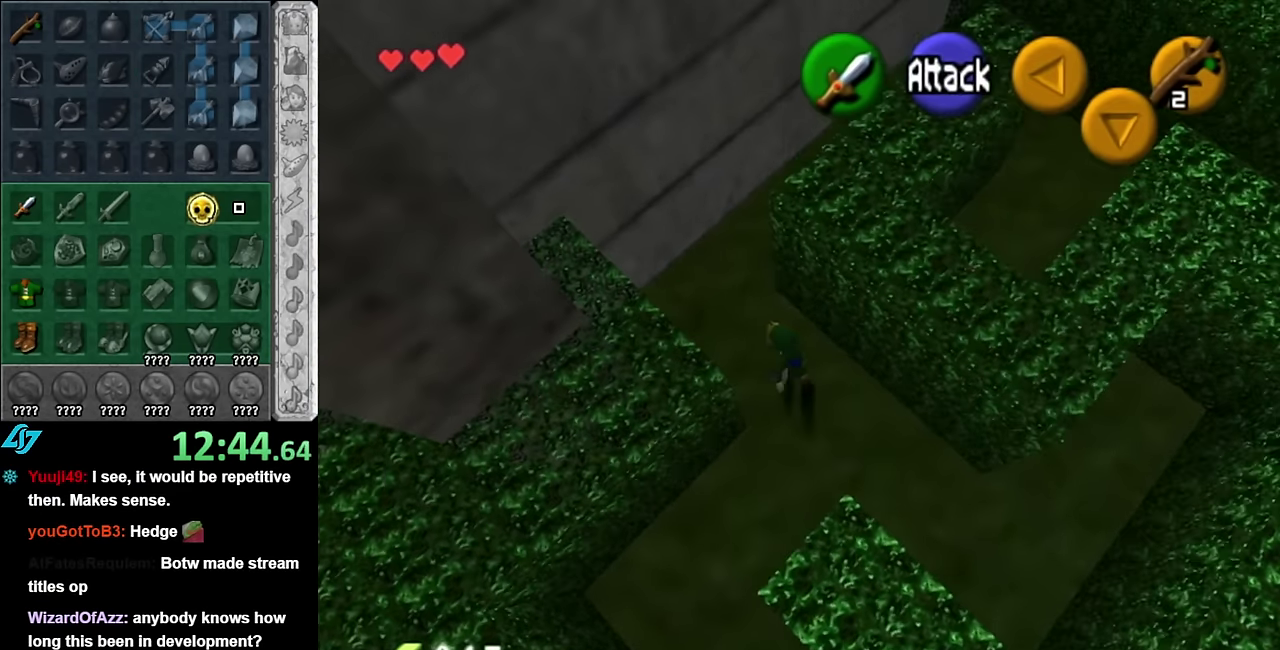
{"buttons": [], "left_stick": "up-right", "right_stick": "center", "events": [[166, "left_stick", "up-right"]]}
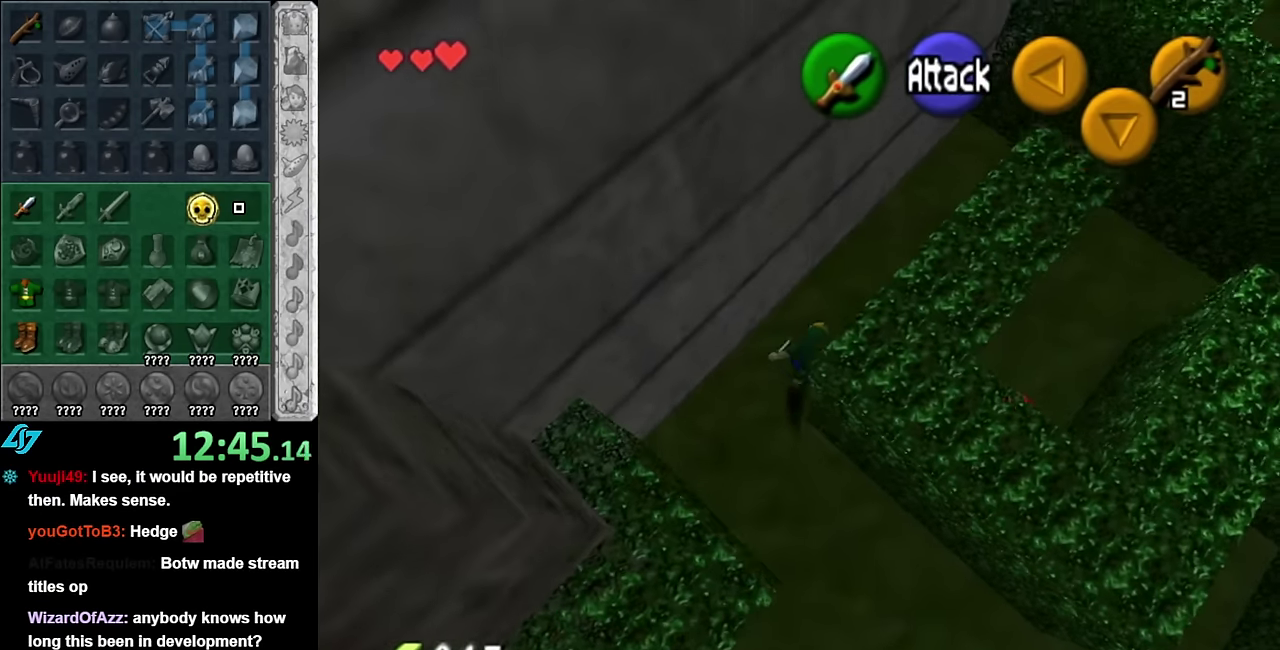
{"buttons": [], "left_stick": "up-right", "right_stick": "center", "events": []}
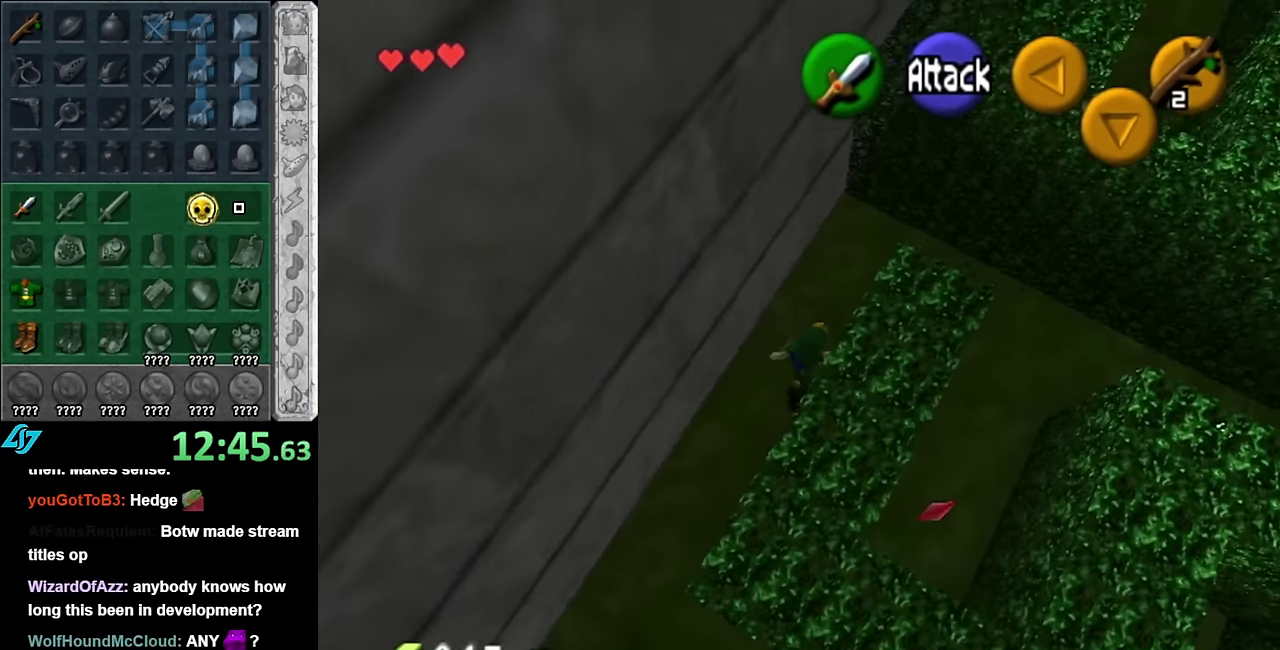
{"buttons": [], "left_stick": "right", "right_stick": "center", "events": [[200, "left_stick", "right"], [300, "left_stick", "down-right"], [450, "left_stick", "right"]]}
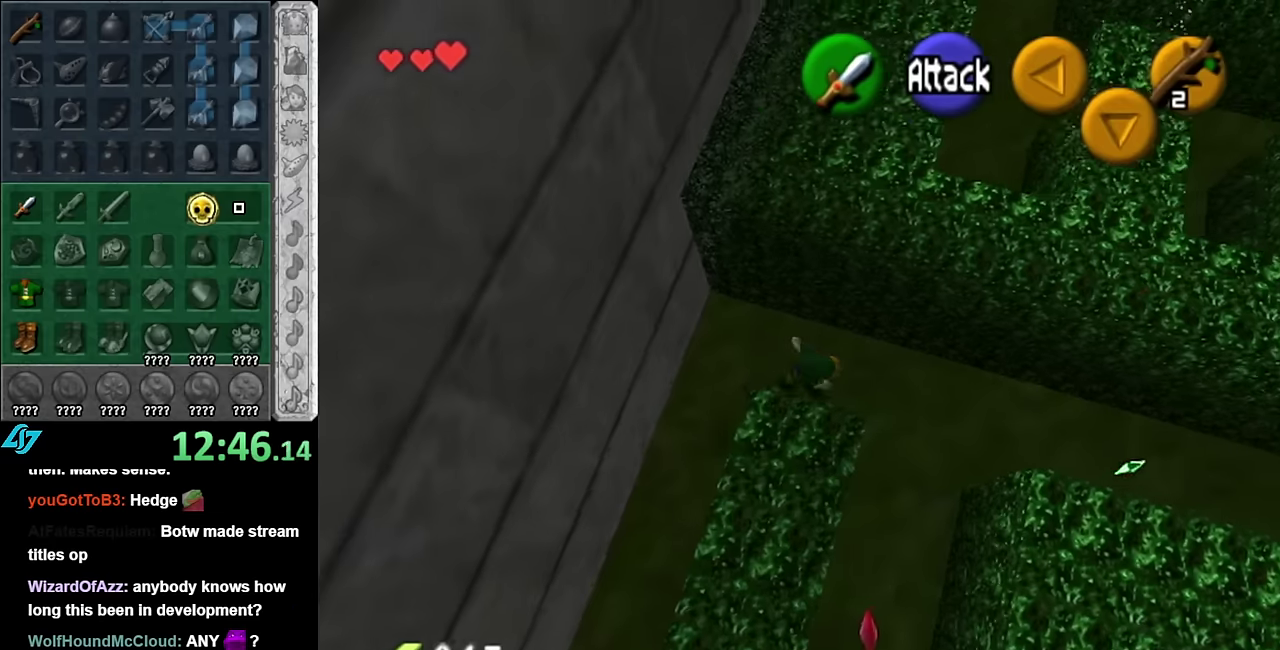
{"buttons": [], "left_stick": "right", "right_stick": "center", "events": [[50, "left_stick", "center"], [167, "left_stick", "right"]]}
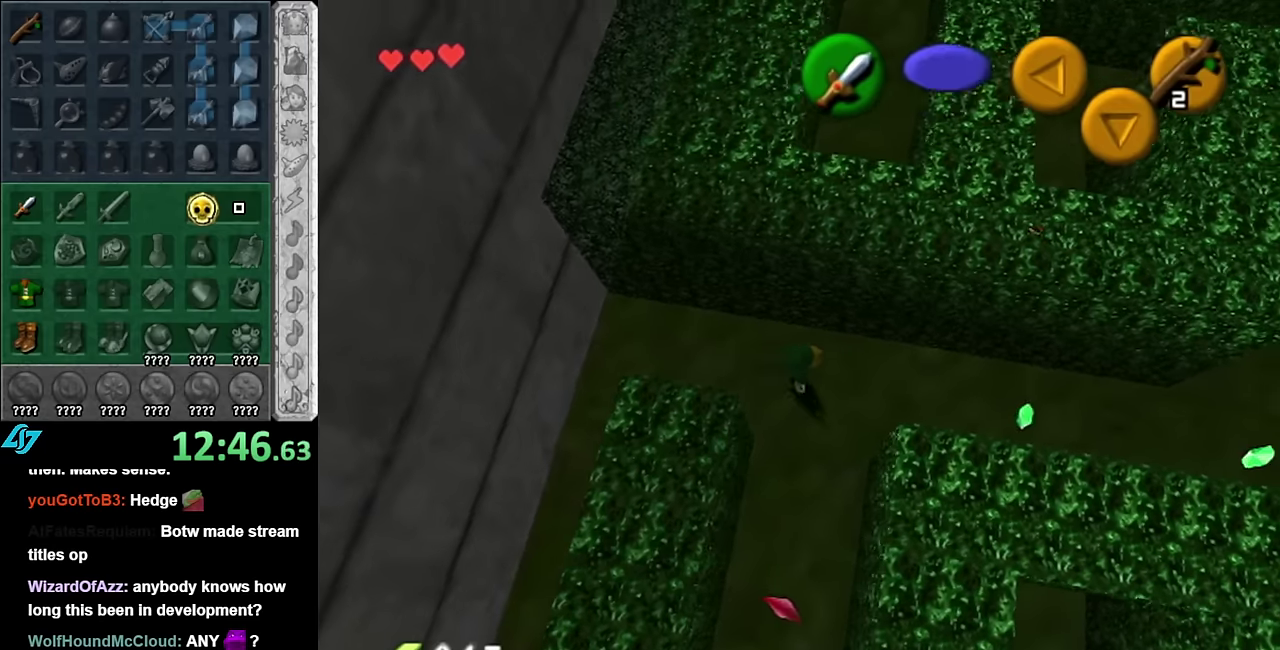
{"buttons": [], "left_stick": "right", "right_stick": "center", "events": []}
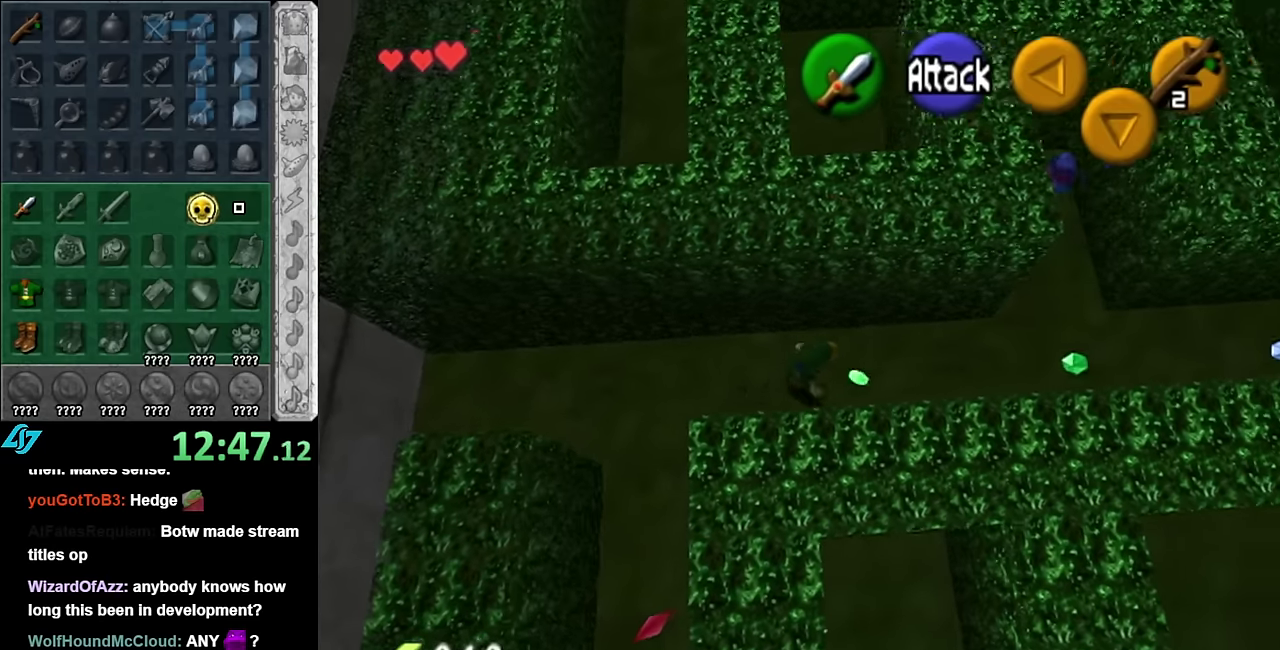
{"buttons": [], "left_stick": "right", "right_stick": "center", "events": [[200, "left_stick", "center"], [350, "left_stick", "right"]]}
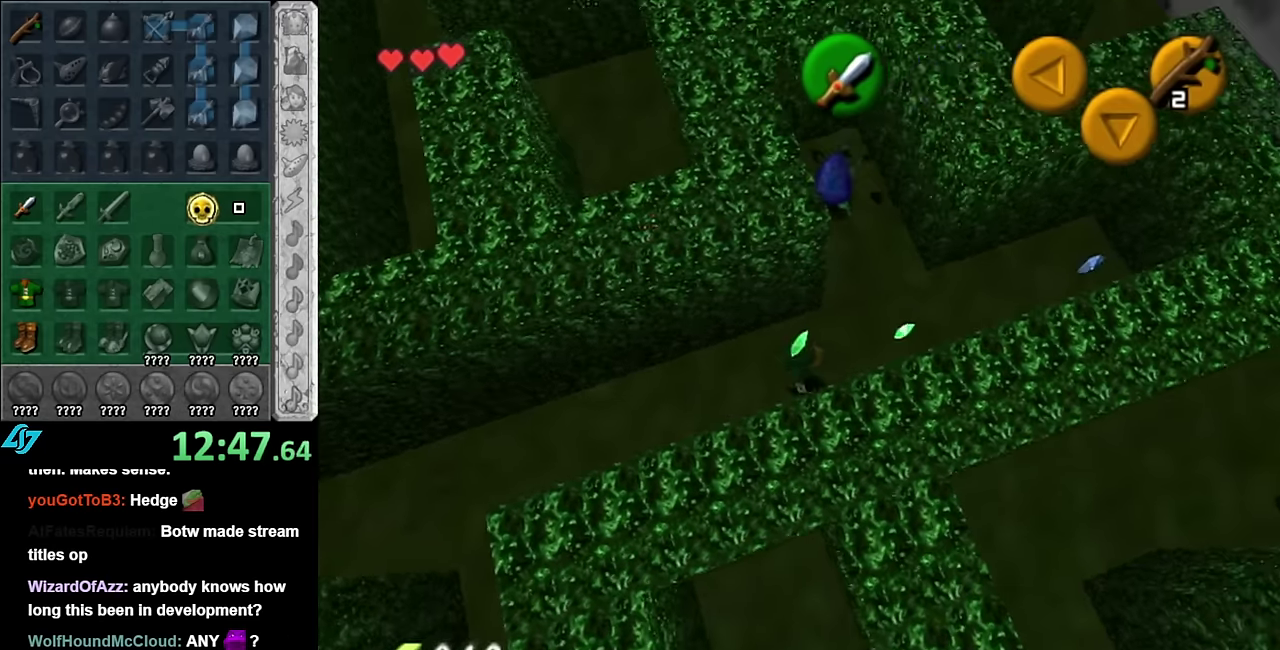
{"buttons": [], "left_stick": "center", "right_stick": "center", "events": [[133, "left_stick", "up-right"], [300, "left_stick", "up-left"], [350, "left_stick", "center"]]}
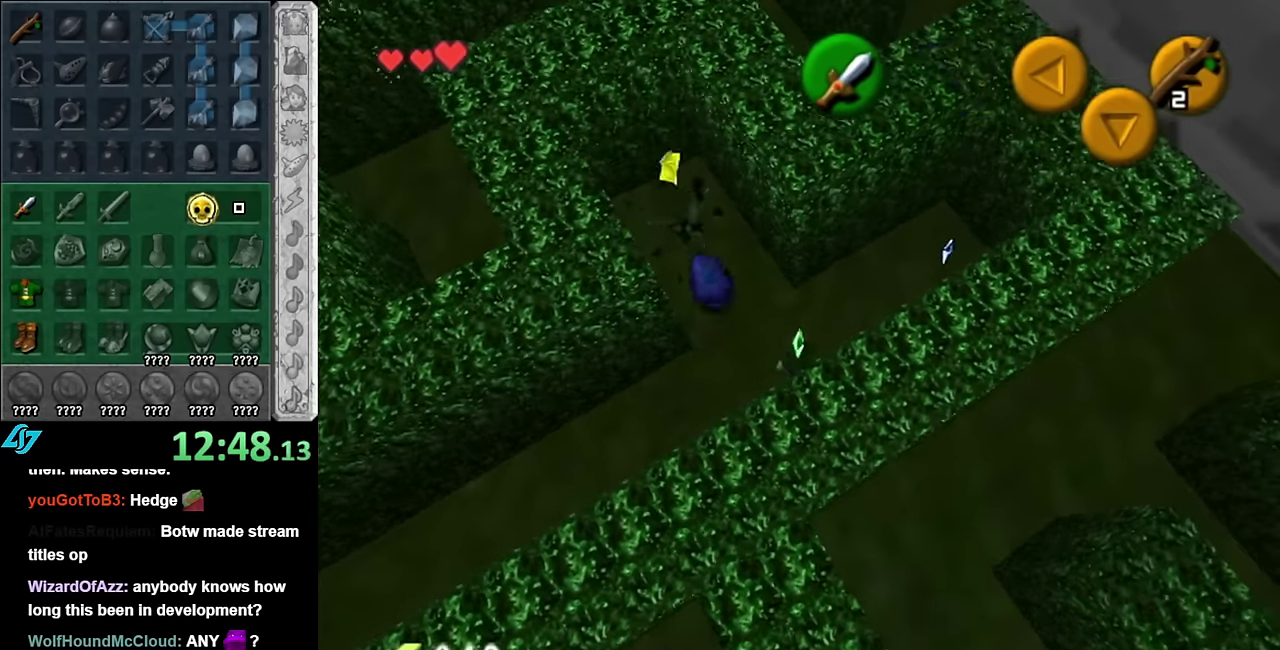
{"buttons": [], "left_stick": "center", "right_stick": "center", "events": [[17, "B", "down"], [133, "B", "up"]]}
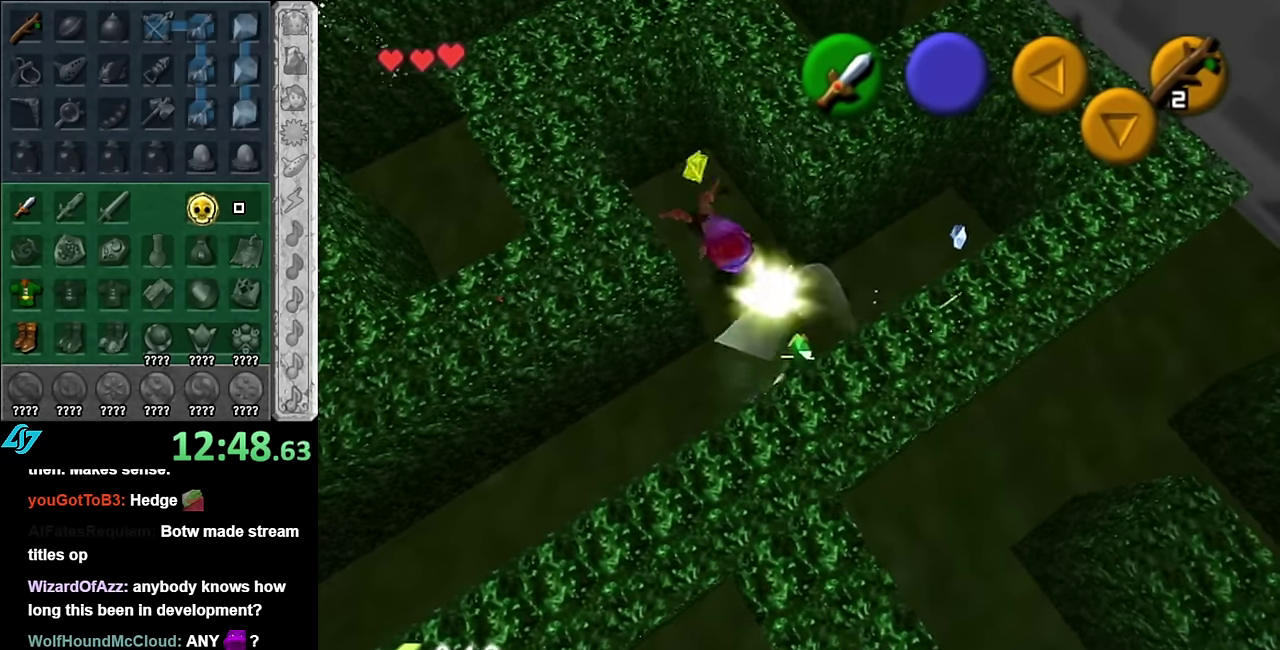
{"buttons": [], "left_stick": "up-left", "right_stick": "center", "events": [[350, "left_stick", "up-left"]]}
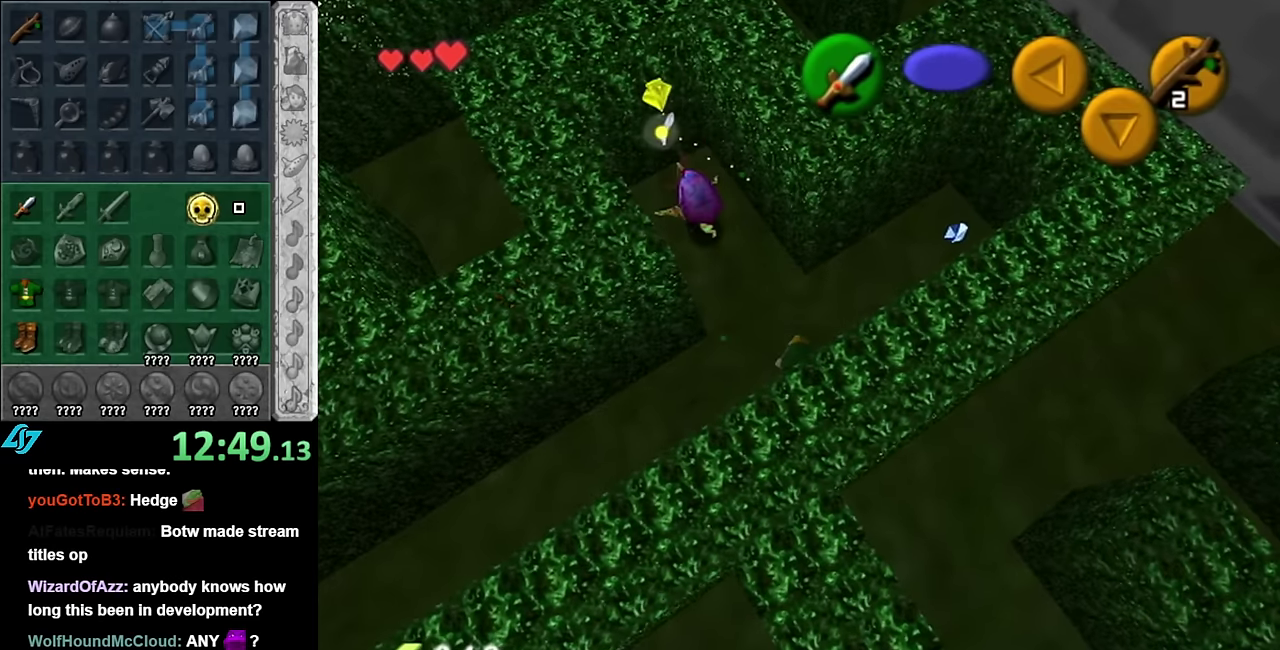
{"buttons": [], "left_stick": "up-left", "right_stick": "center", "events": [[100, "B", "down"], [233, "B", "up"], [350, "B", "down"], [450, "B", "up"]]}
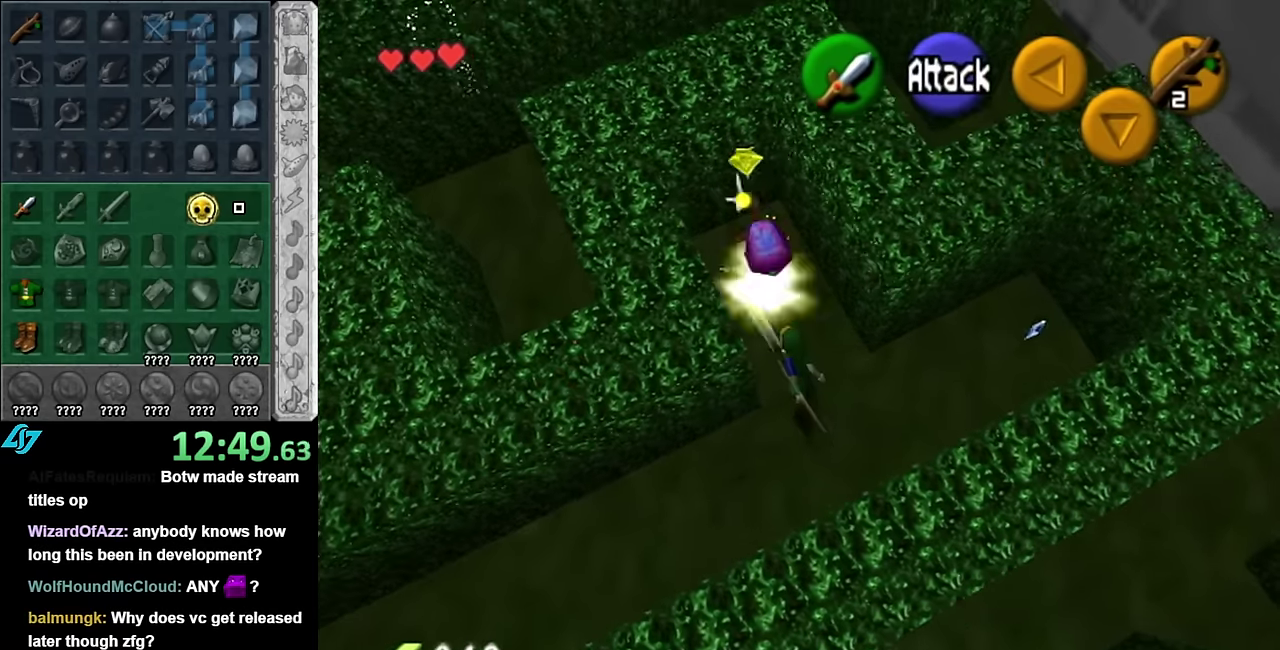
{"buttons": [], "left_stick": "center", "right_stick": "center", "events": [[50, "B", "down"], [100, "left_stick", "center"], [167, "B", "up"]]}
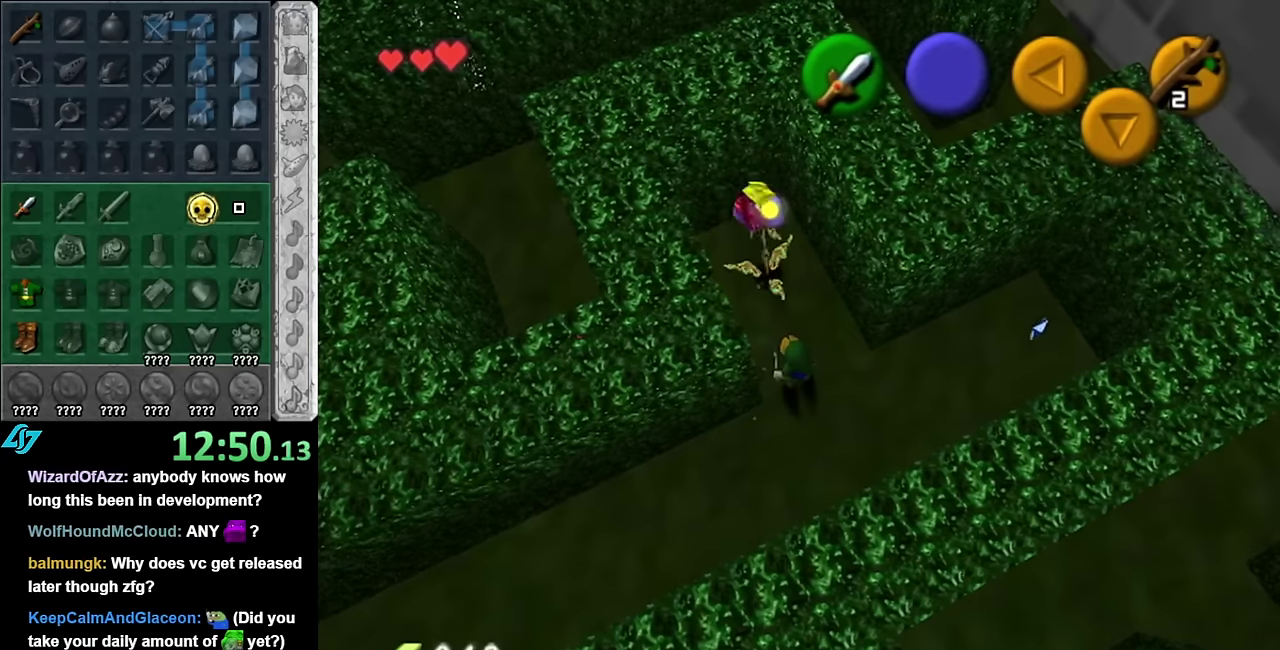
{"buttons": [], "left_stick": "center", "right_stick": "center", "events": []}
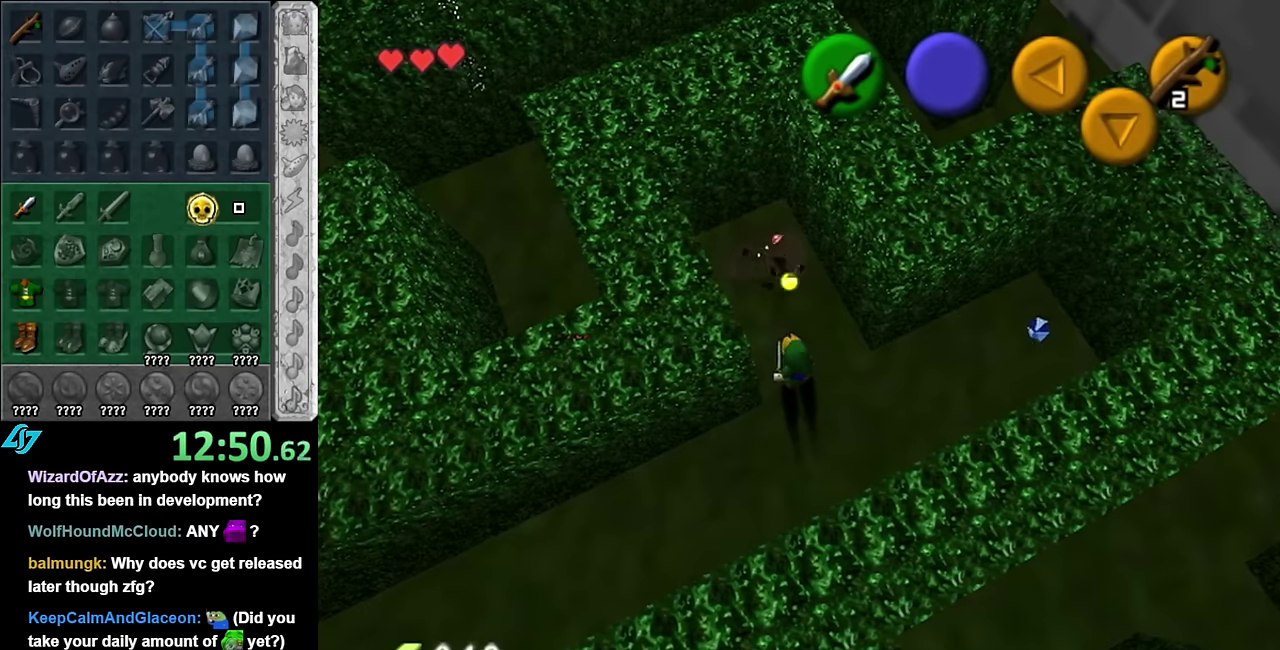
{"buttons": [], "left_stick": "center", "right_stick": "center", "events": [[66, "left_stick", "up"], [266, "left_stick", "up-right"], [383, "left_stick", "center"]]}